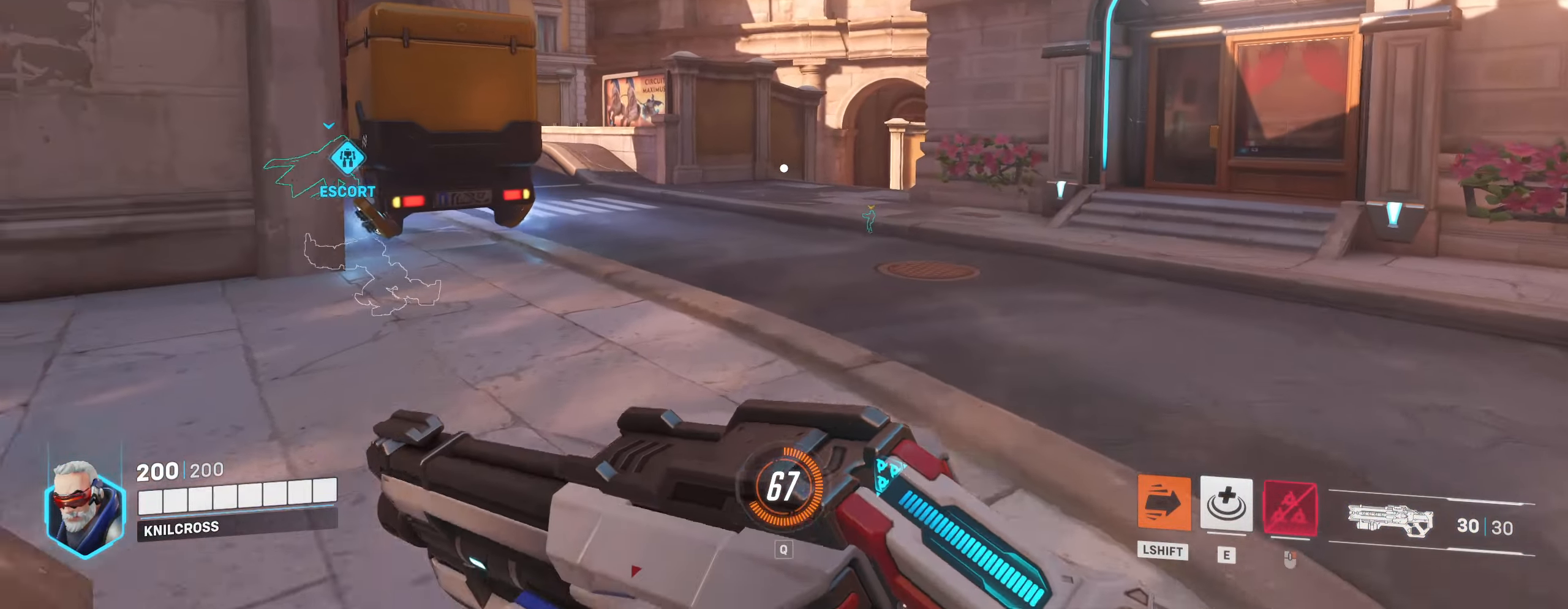
Gameplay with keyboard and mouse; each line is a JSON object with the keys and mouse buttons held at the frame after it. "events" lists presses ("down") and releases ("up") of "a", "alt", "ctrl", "d", "e", "f", "q", "r", "s", "shift", "space", "w", "mouse_left", "mouse_wheel", "mouse_right", "mouse_mb4" and "mouse_mb5" between this image and that frame as [ms after this image, input, new state], when the widget could be followed in between. "mouse_left", "mouse_wheel", "mouse_right", "mouse_mb4", "mouse_mb5" = the "left", "wheel", "right", "mb4", "mb5" buttons of the "mouse" list. No other keys are recorded. "wheel" means that the mouse wheel is clicked or scrolled. Mouse movement is not recorded.
{"keys": ["w"], "mouse": [], "events": []}
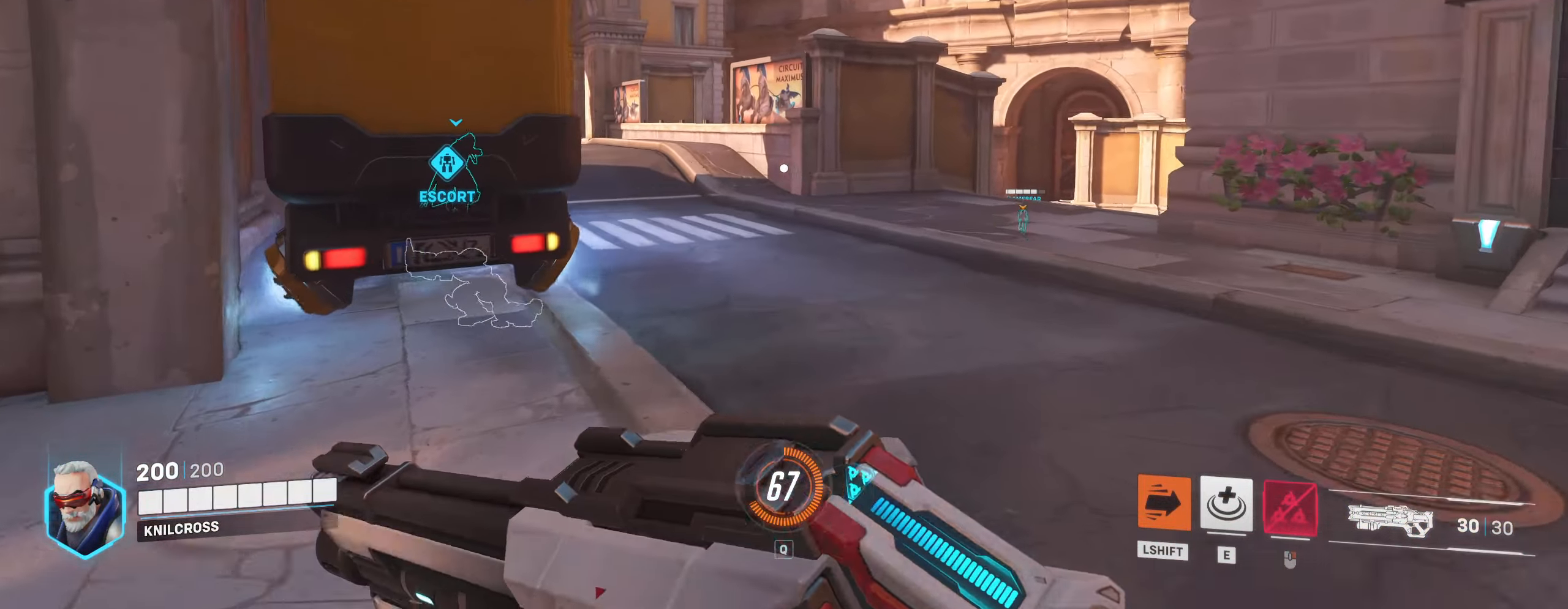
{"keys": ["w"], "mouse": [], "events": []}
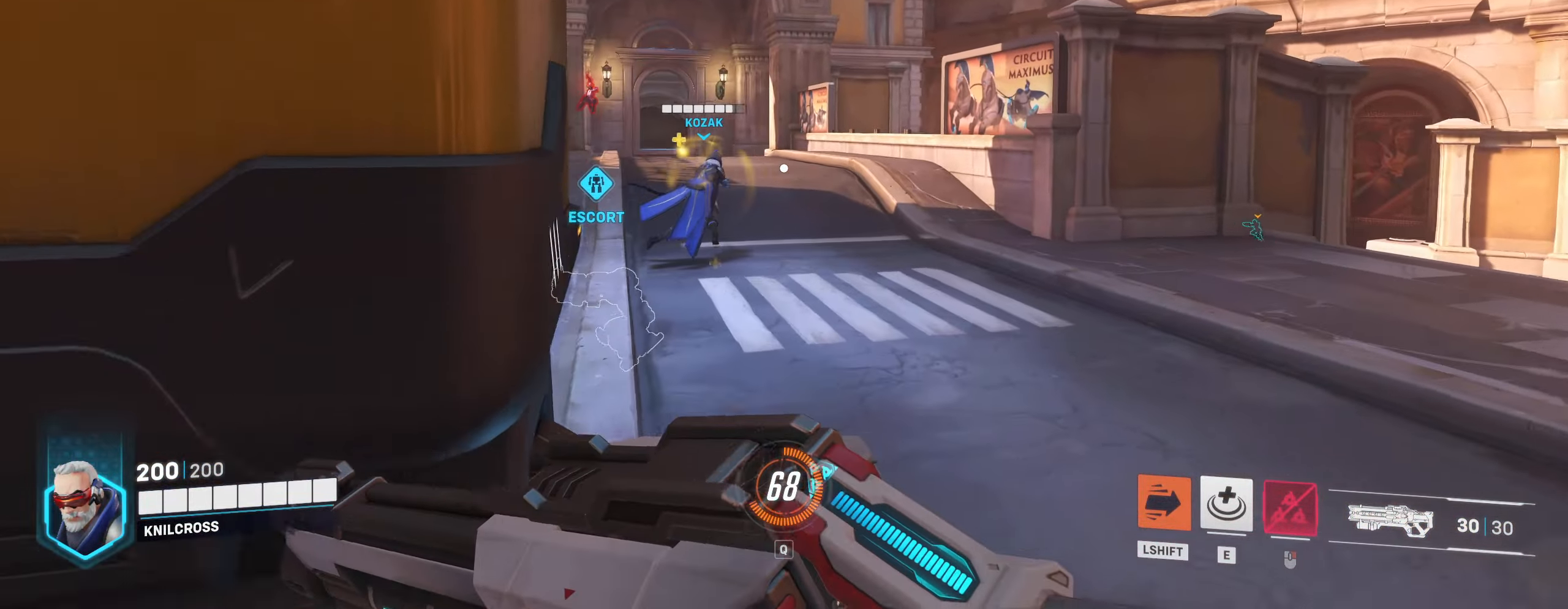
{"keys": ["w"], "mouse": ["left"], "events": [[416, "mouse_left", "down"]]}
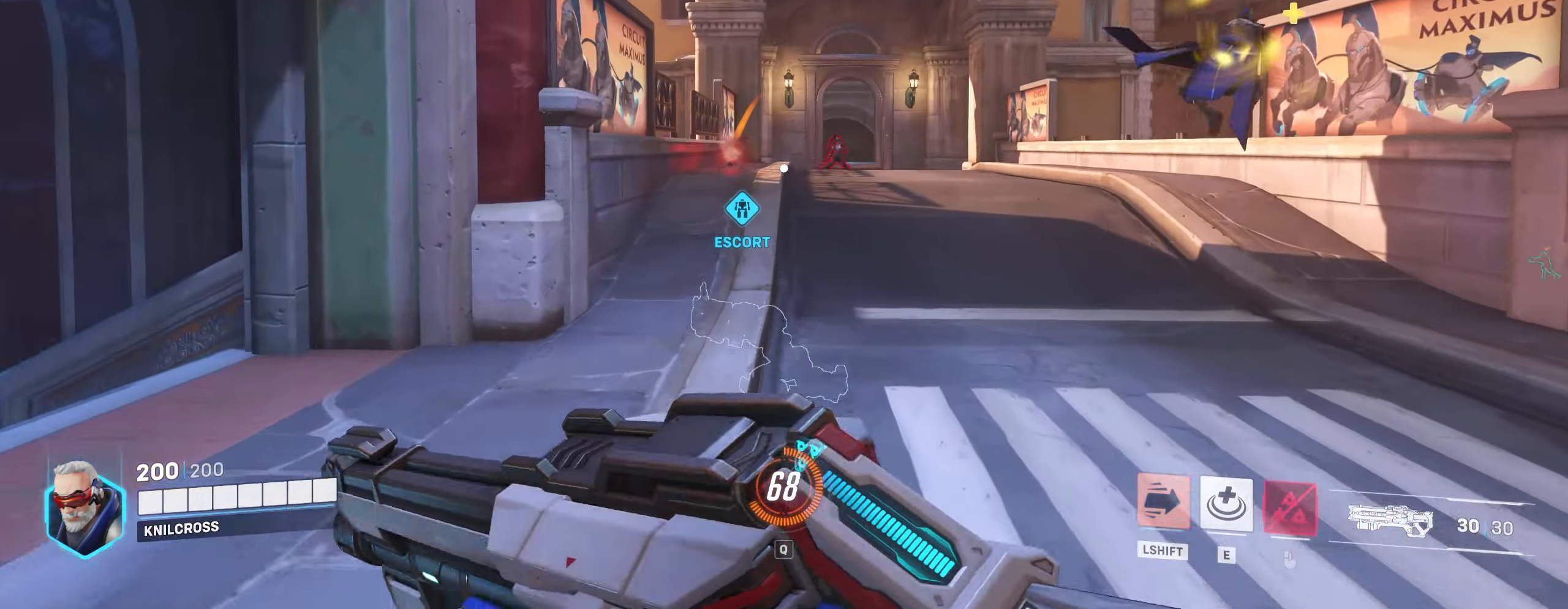
{"keys": ["d", "w"], "mouse": ["left"], "events": [[250, "d", "down"]]}
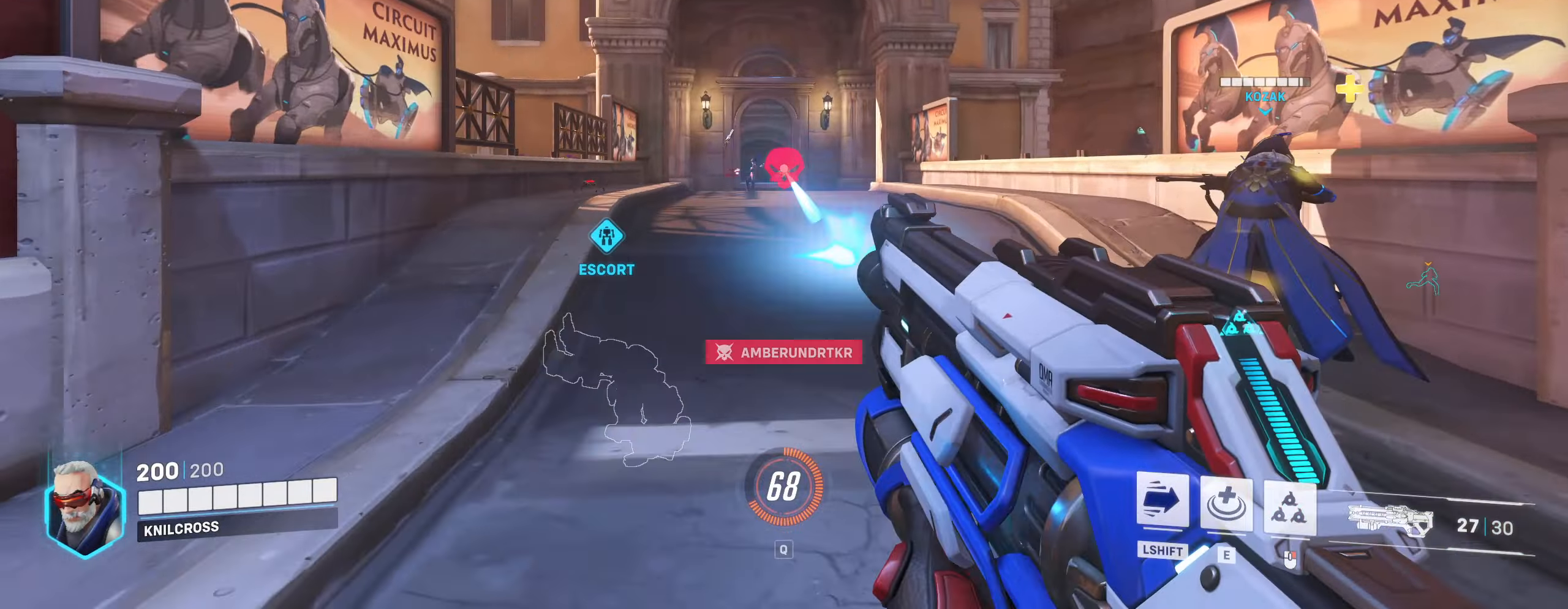
{"keys": ["a", "w"], "mouse": [], "events": [[350, "d", "up"], [350, "mouse_left", "up"], [400, "a", "down"]]}
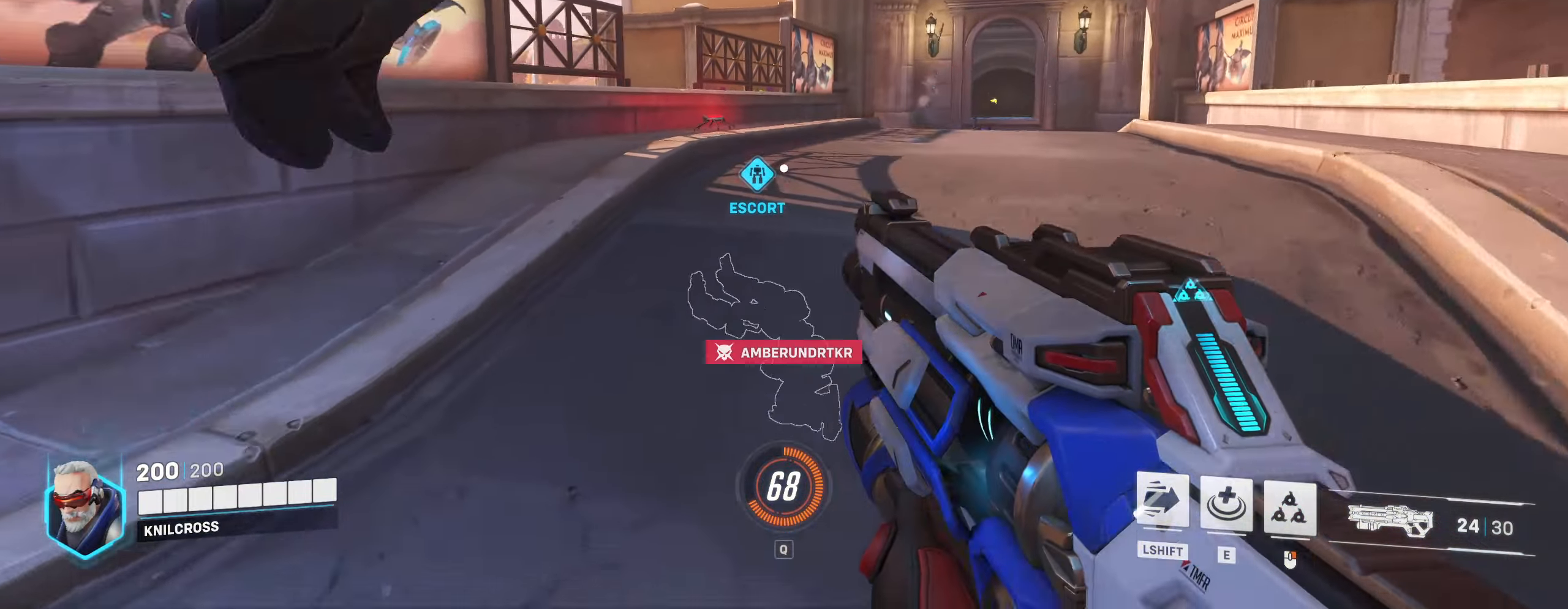
{"keys": ["d", "s"], "mouse": [], "events": [[33, "a", "up"], [317, "d", "down"], [333, "w", "up"], [400, "s", "down"]]}
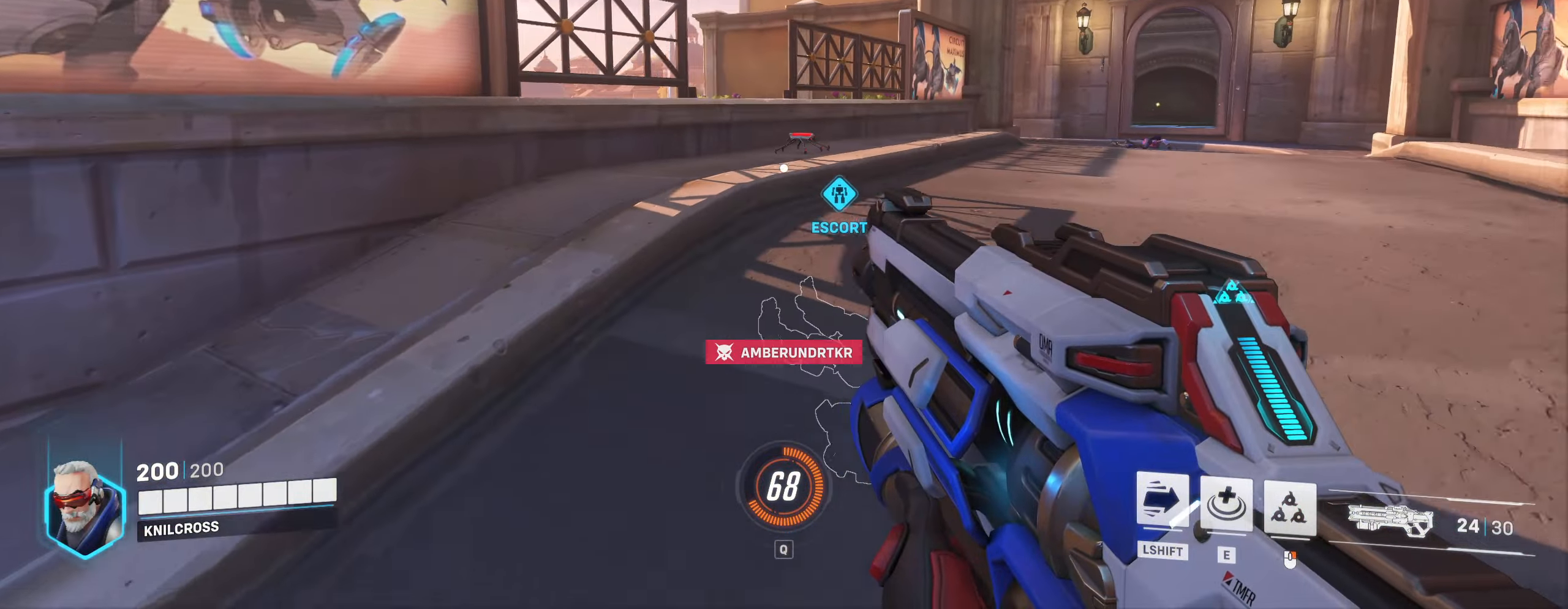
{"keys": ["d"], "mouse": ["left"], "events": [[83, "s", "up"], [117, "mouse_left", "down"], [200, "w", "down"], [267, "w", "up"], [317, "s", "down"], [500, "s", "up"]]}
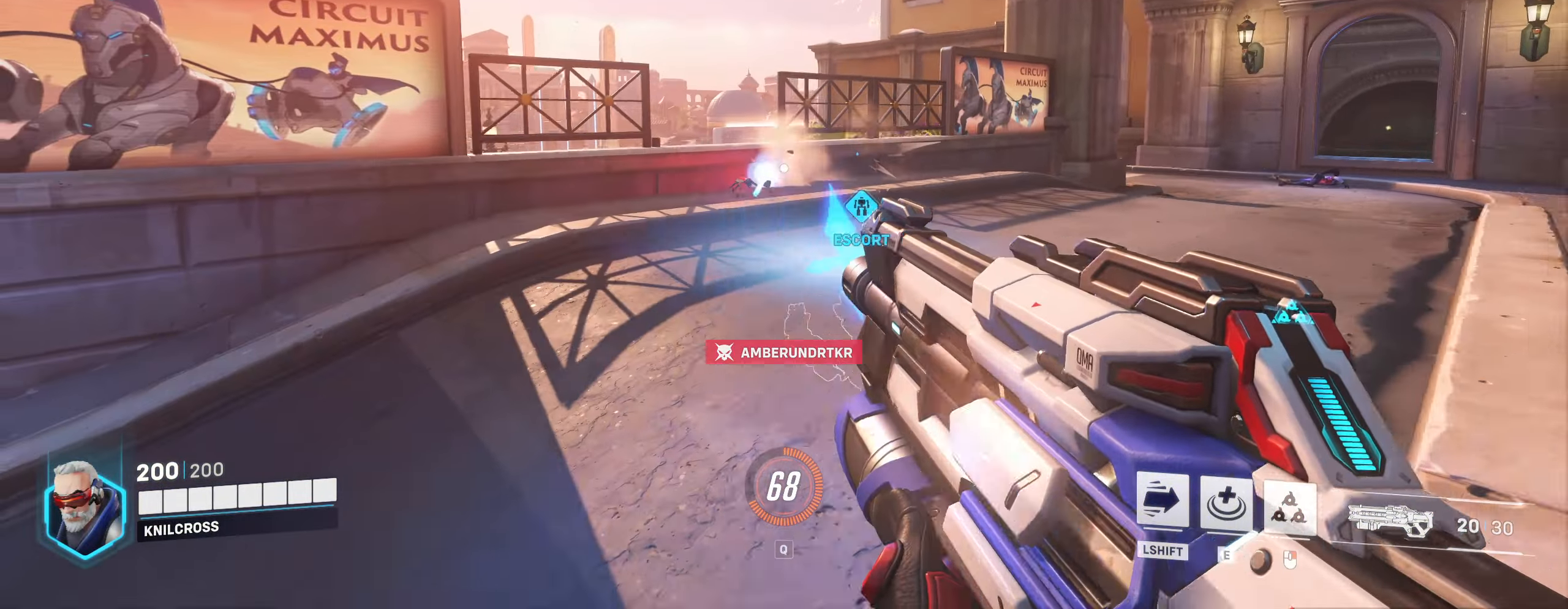
{"keys": [], "mouse": ["left"], "events": [[17, "d", "up"], [250, "w", "down"], [467, "w", "up"]]}
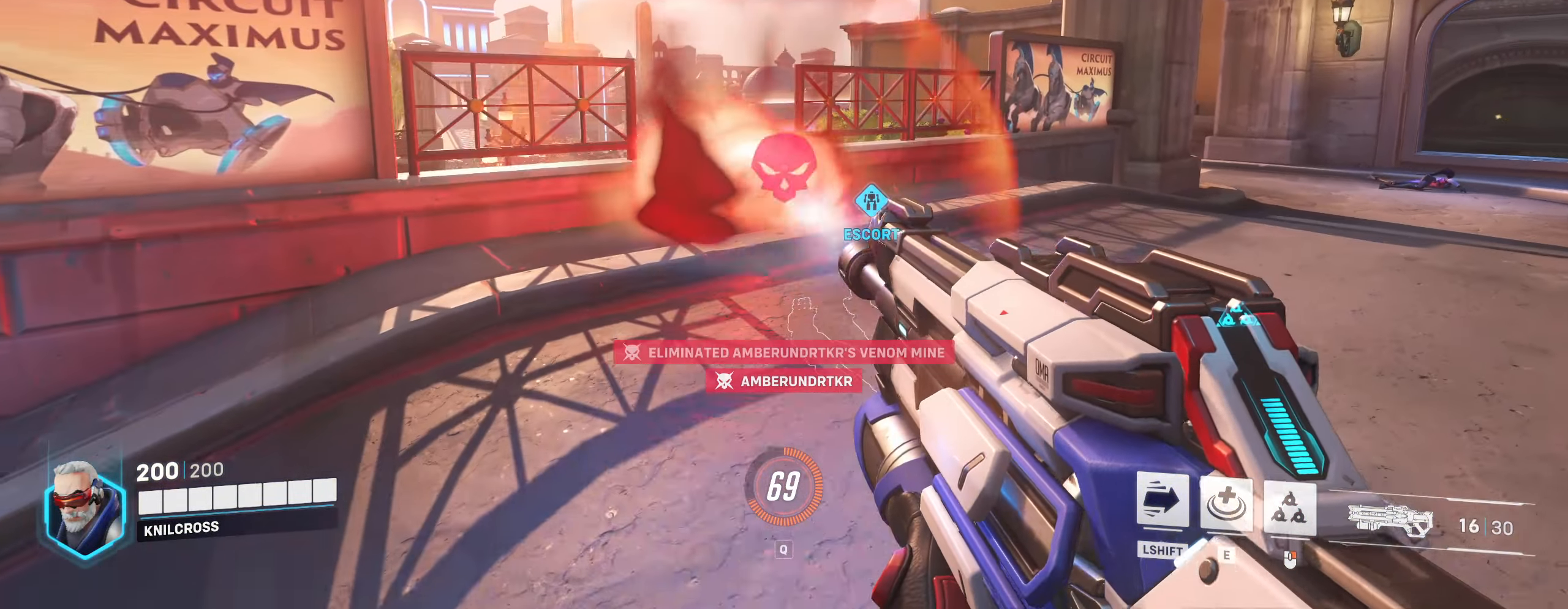
{"keys": ["r", "w"], "mouse": [], "events": [[183, "w", "down"], [200, "mouse_left", "up"], [467, "r", "down"]]}
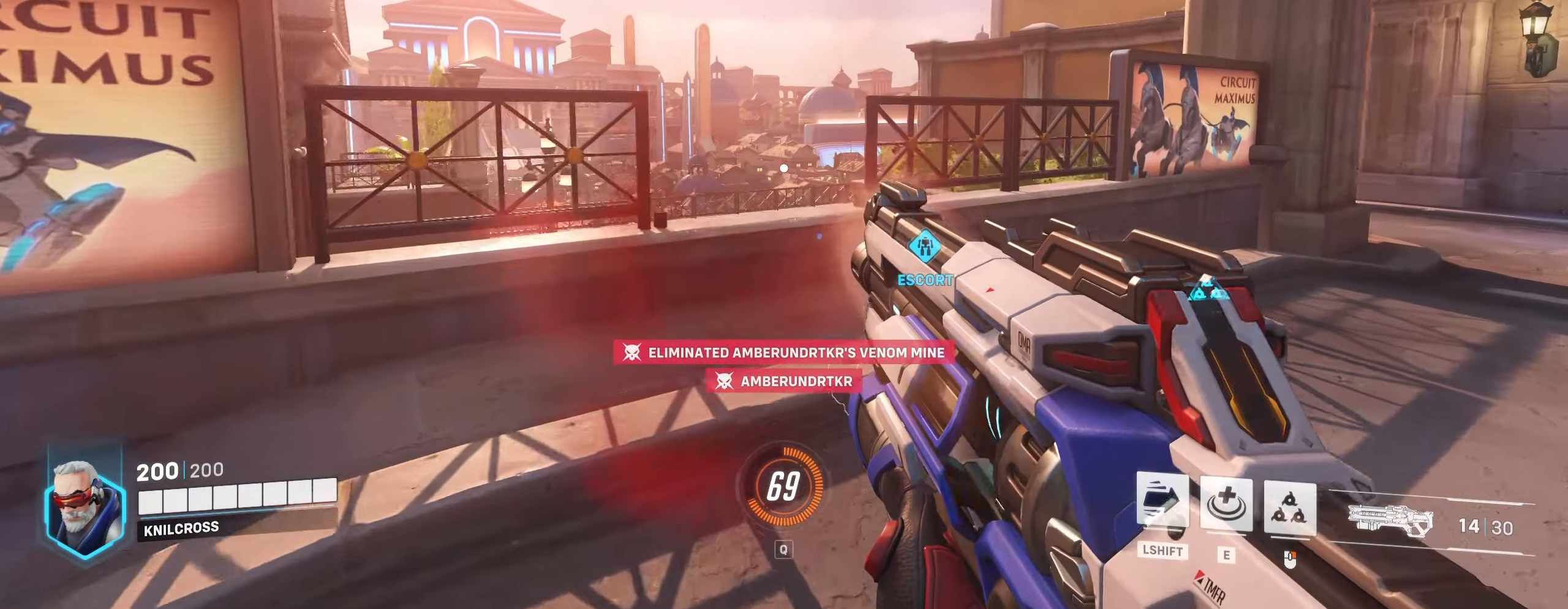
{"keys": ["shift", "w"], "mouse": [], "events": [[183, "r", "up"], [250, "shift", "down"]]}
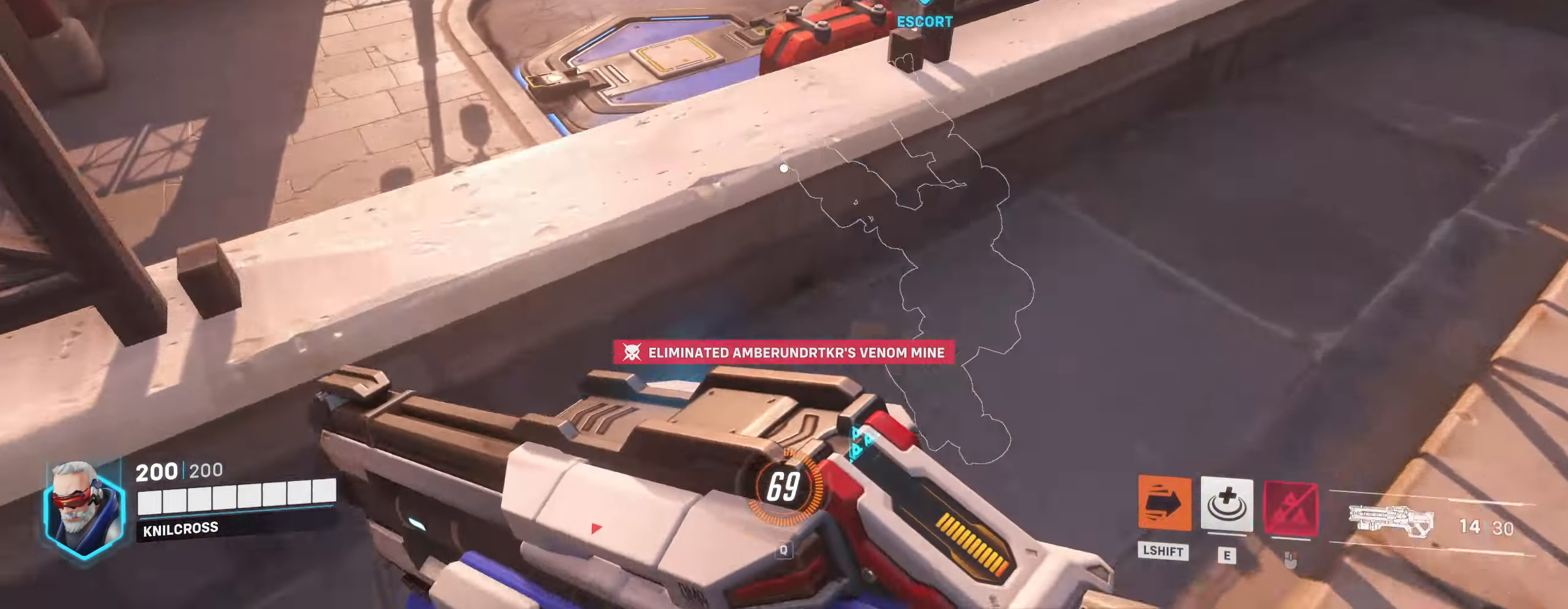
{"keys": ["w"], "mouse": [], "events": [[117, "space", "down"], [217, "shift", "up"], [250, "space", "up"]]}
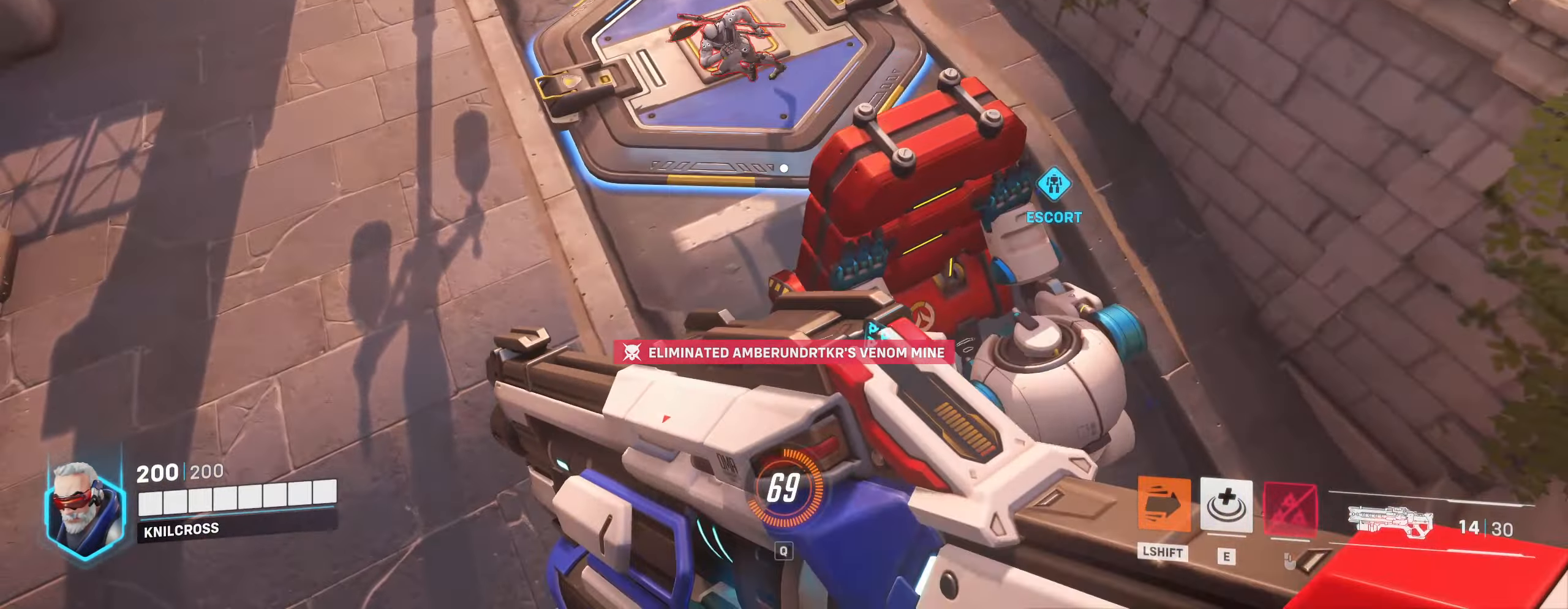
{"keys": ["a", "w"], "mouse": [], "events": [[17, "mouse_right", "down"], [33, "a", "down"], [250, "mouse_right", "up"], [333, "w", "up"], [367, "mouse_right", "down"], [450, "mouse_right", "up"], [450, "w", "down"]]}
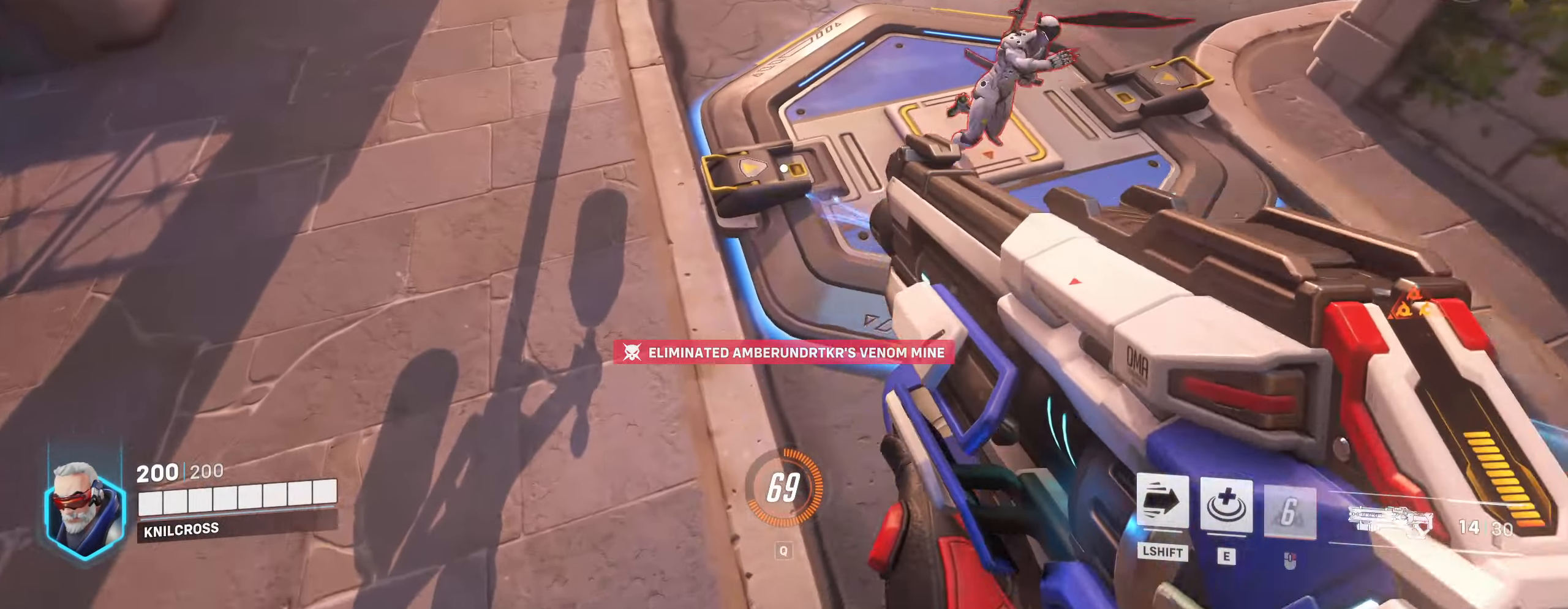
{"keys": ["a"], "mouse": [], "events": [[117, "w", "up"], [317, "space", "down"], [450, "space", "up"]]}
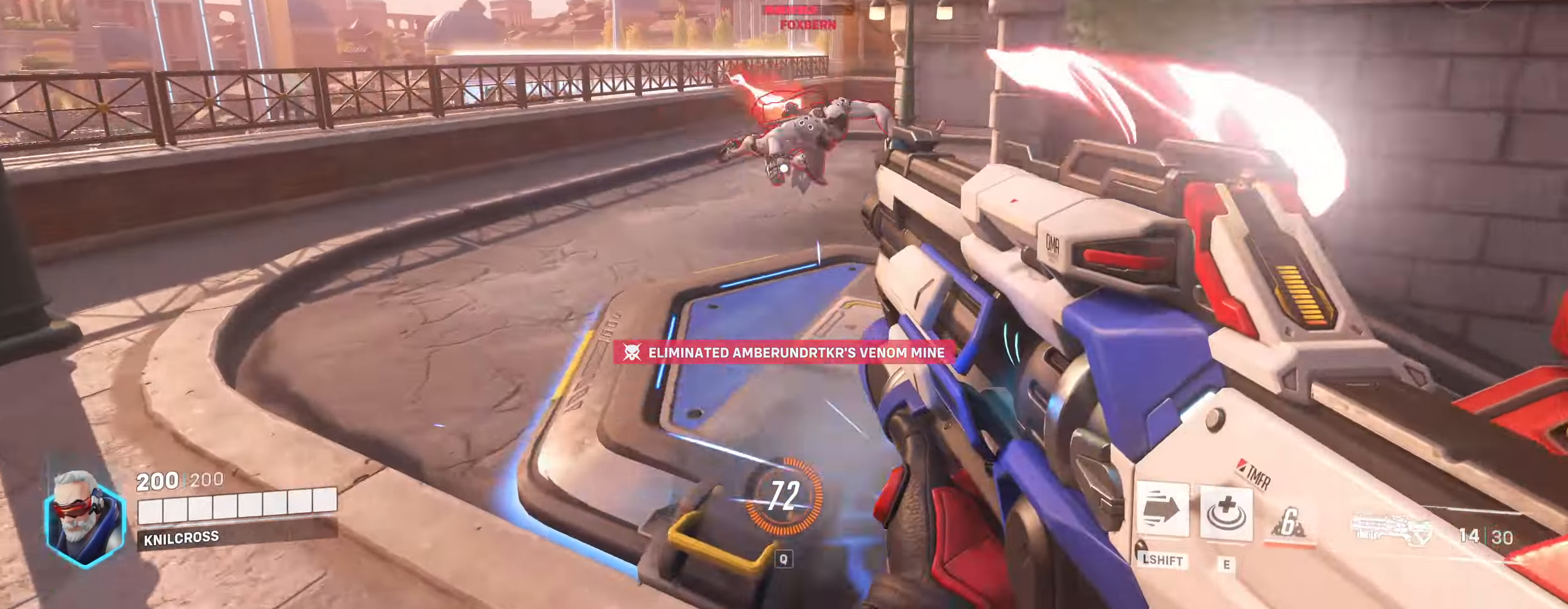
{"keys": ["a"], "mouse": ["left"], "events": [[17, "space", "down"], [67, "mouse_left", "down"], [150, "space", "up"], [284, "w", "down"], [434, "w", "up"]]}
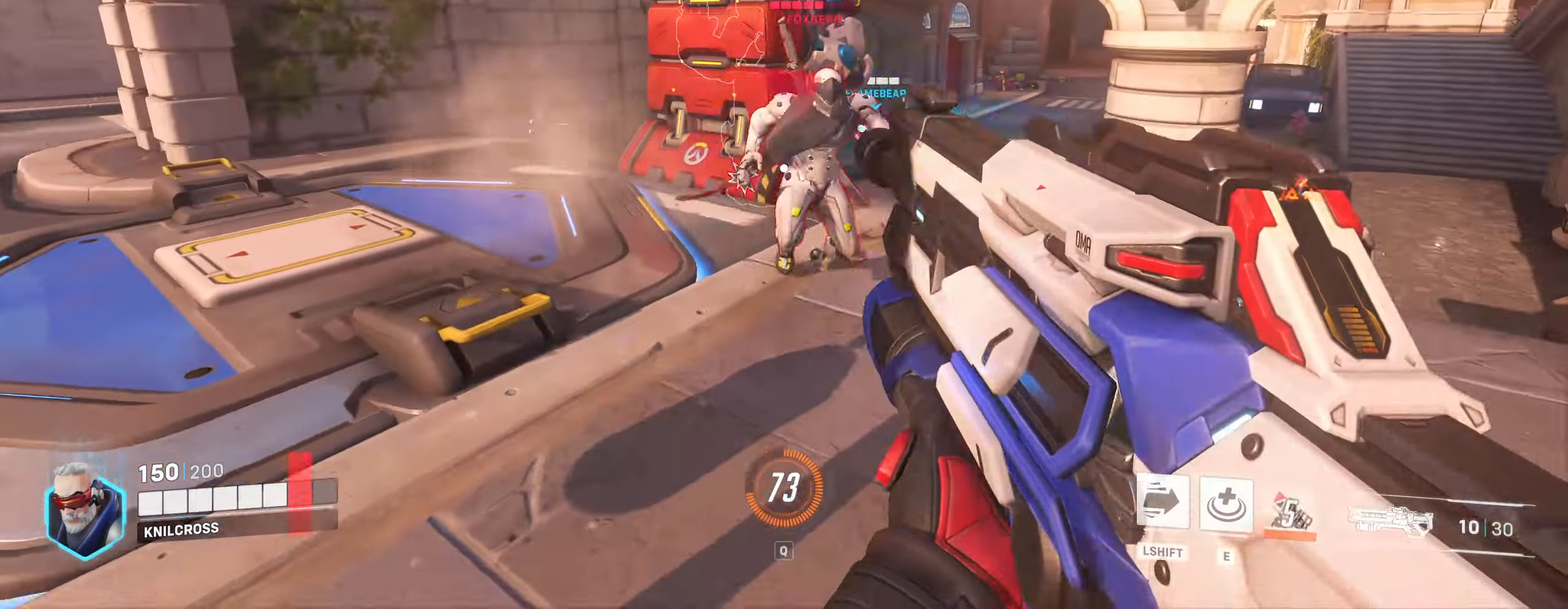
{"keys": ["a"], "mouse": ["left"], "events": []}
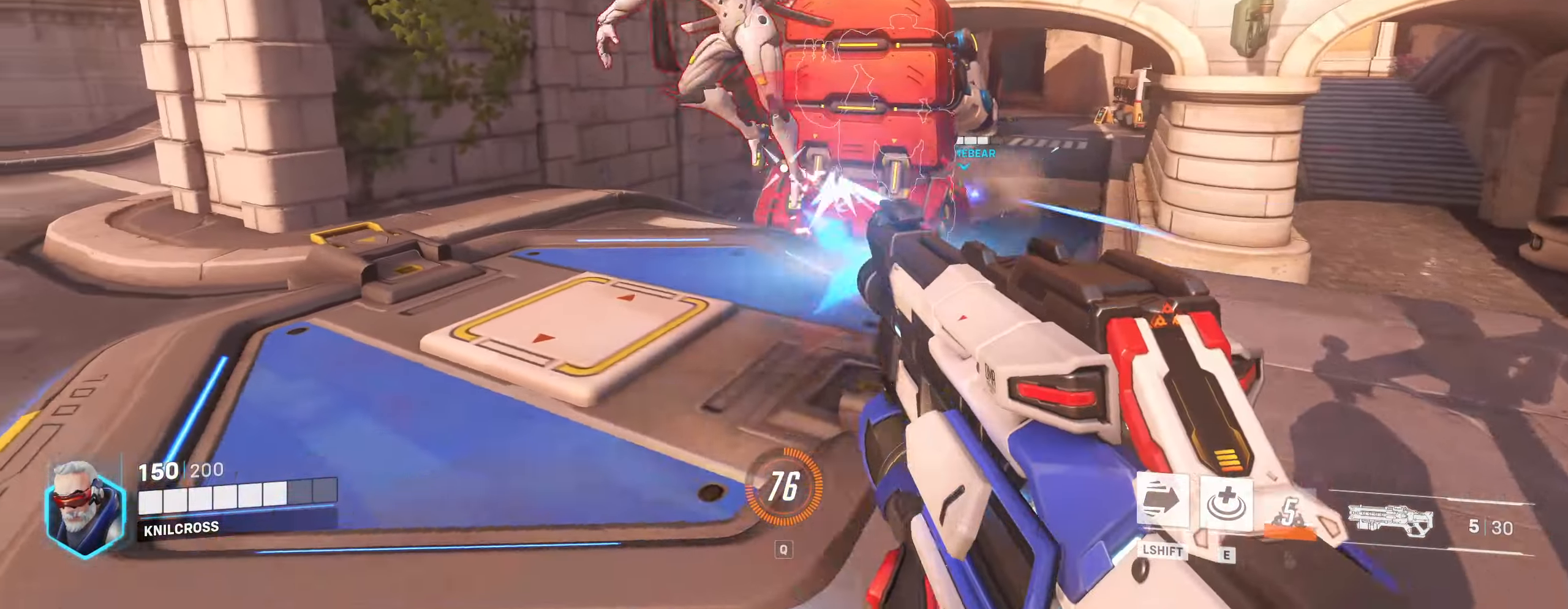
{"keys": [], "mouse": ["left"], "events": [[367, "w", "down"], [434, "a", "up"], [484, "w", "up"]]}
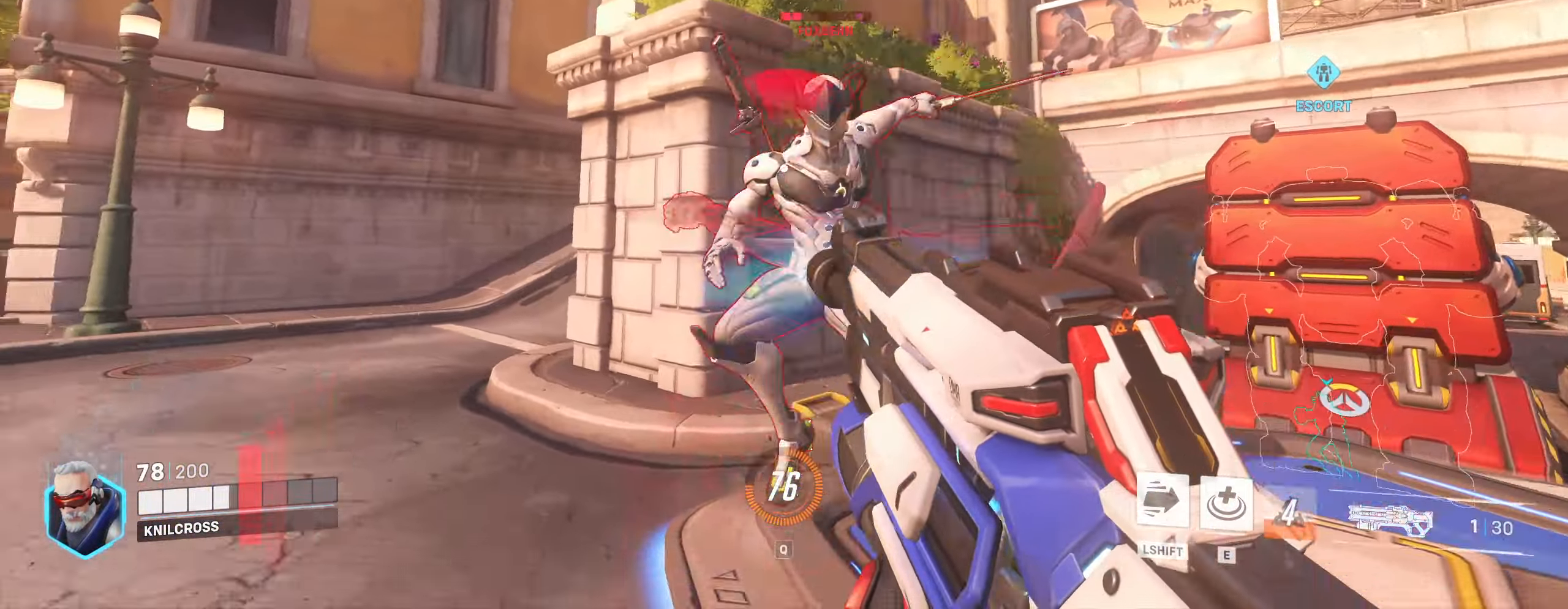
{"keys": ["d"], "mouse": ["left"], "events": [[67, "d", "down"], [67, "w", "down"], [100, "w", "up"], [284, "s", "down"], [350, "s", "up"]]}
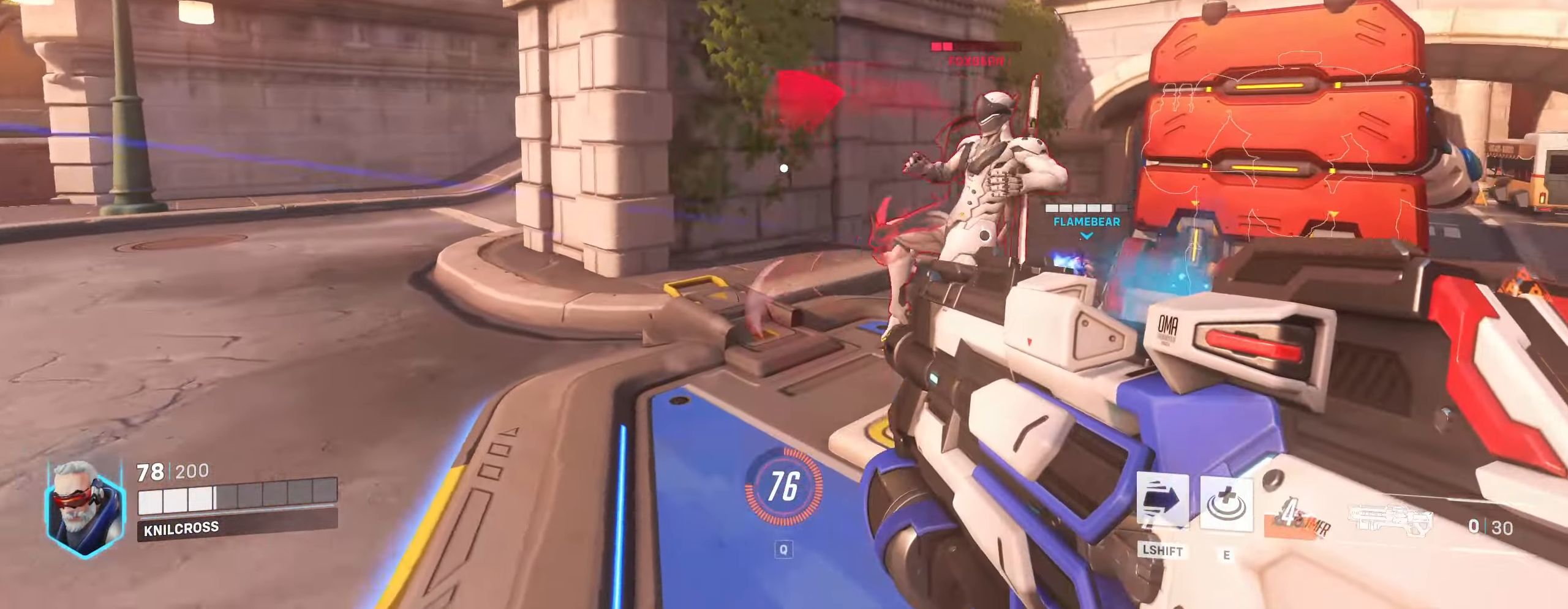
{"keys": ["d"], "mouse": [], "events": [[84, "mouse_left", "up"], [150, "space", "down"], [284, "space", "up"]]}
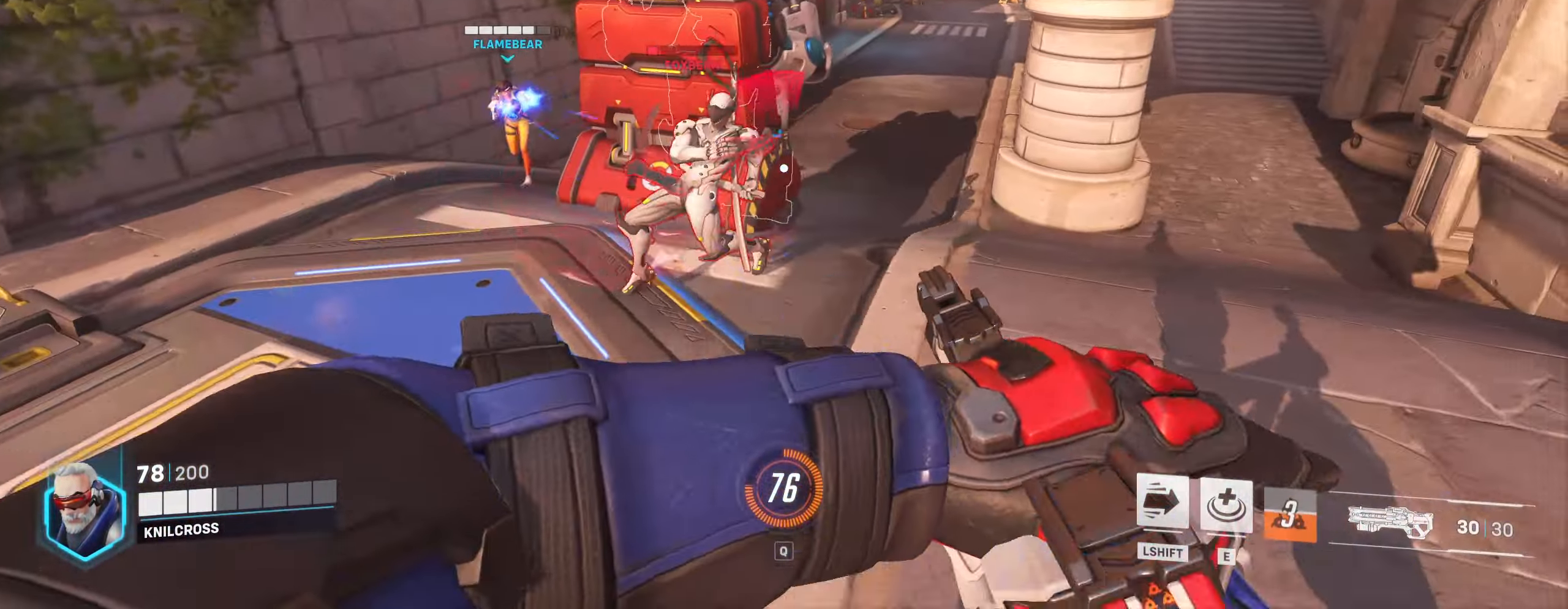
{"keys": ["a", "w"], "mouse": []}
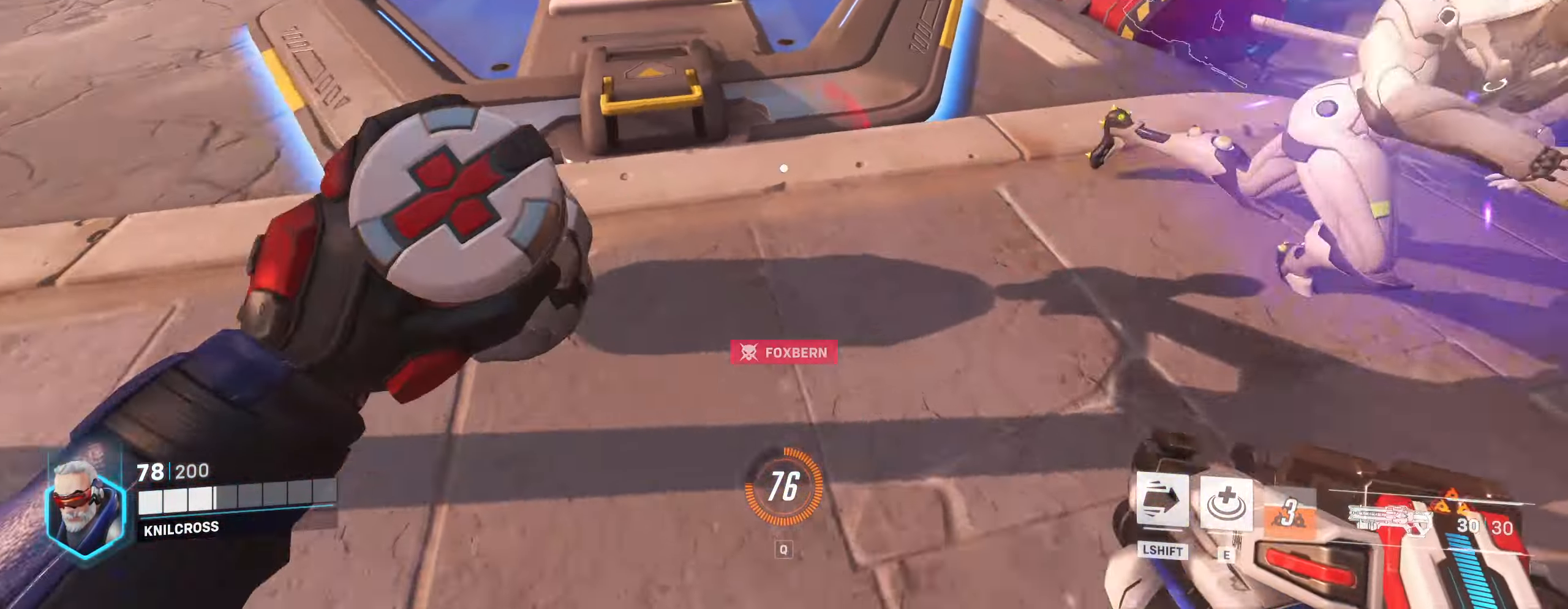
{"keys": ["a"], "mouse": [], "events": [[200, "space", "down"], [334, "space", "up"], [350, "w", "up"]]}
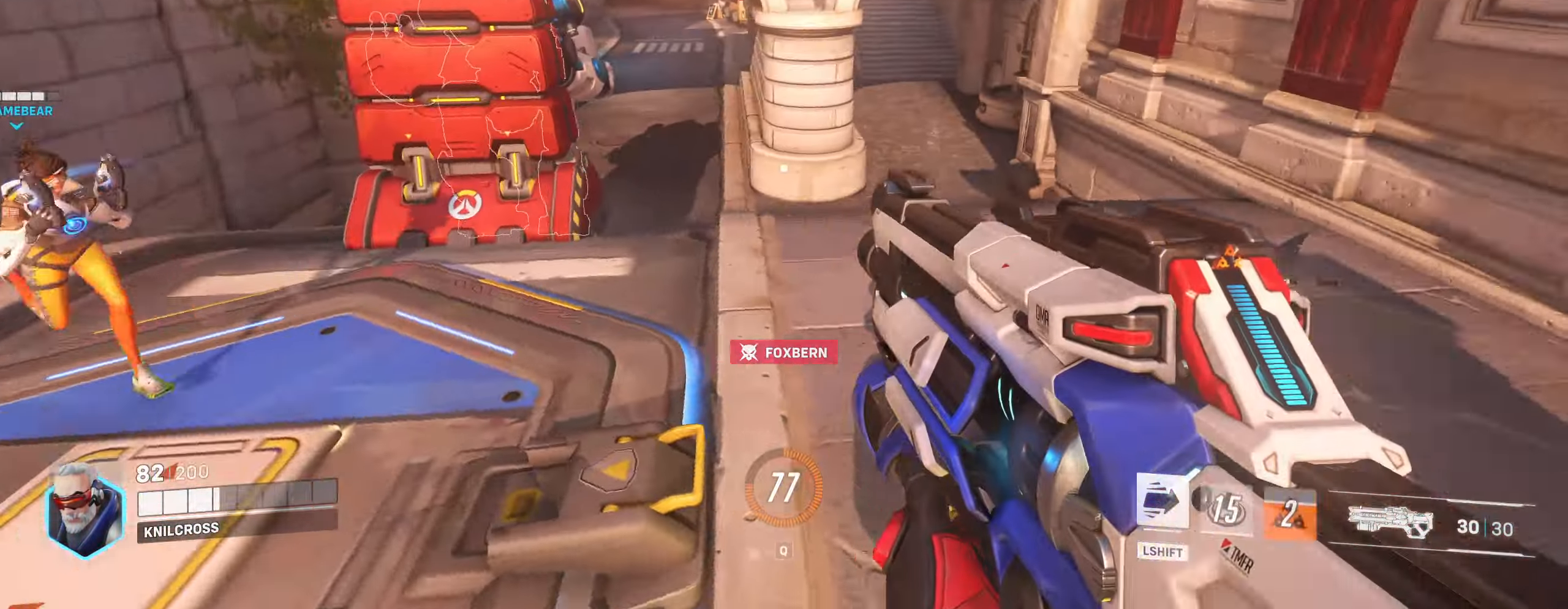
{"keys": ["w"], "mouse": [], "events": [[417, "w", "down"], [484, "a", "up"]]}
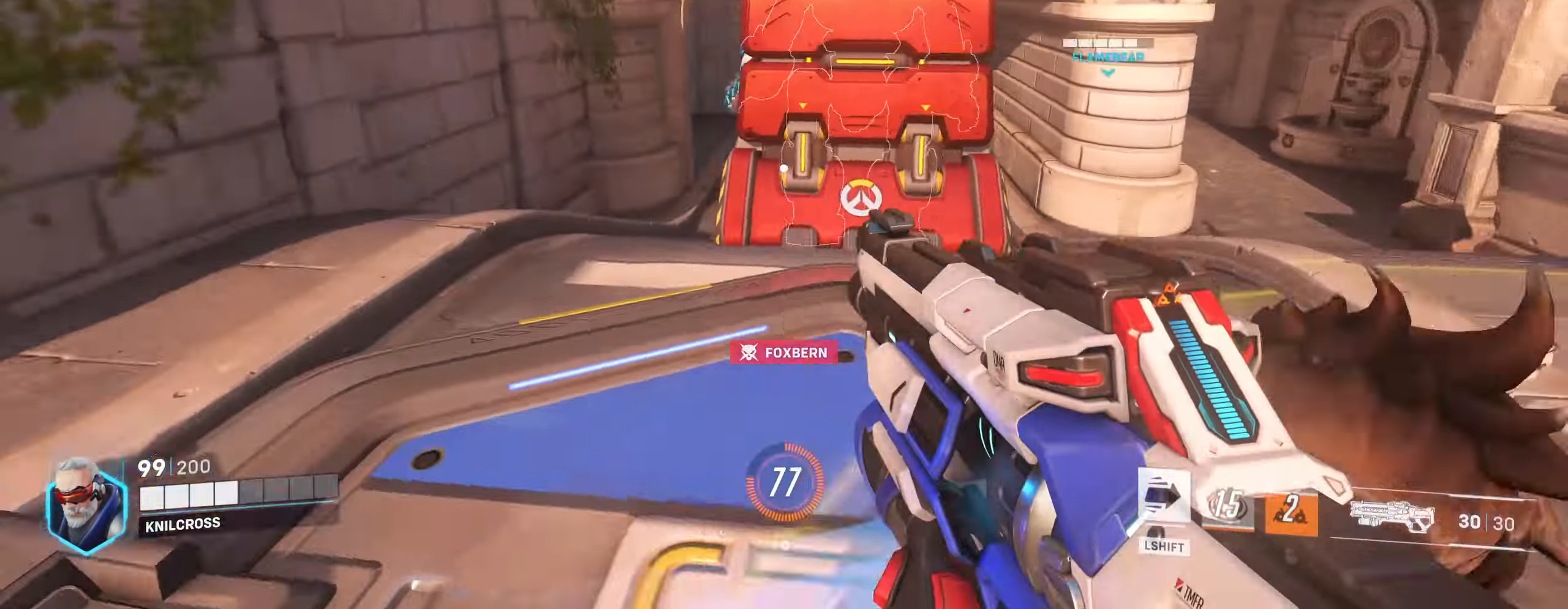
{"keys": ["w"], "mouse": [], "events": []}